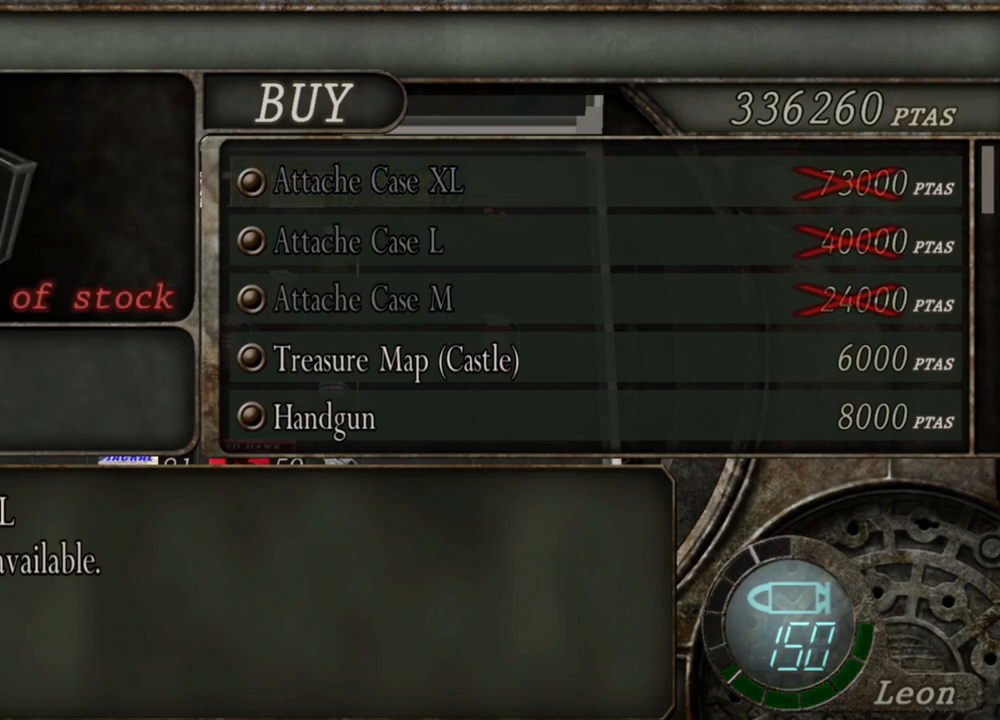
Gameplay with keyboard and mouse; each line is a JSON object with the keys and mouse buttons held at the frame after it. "events" lists presses ("down") and releases ("up") of "1", "2", "3", "4", "5", "a", "alt", "b", "c", "ctrl", "d", "e", "f", "g", "q", "r", "s", "shift", "space", "t", "tab", "tilde", "v", "w", "x", "z", "mouse_left", "mouse_wheel", "mouse_right", "mouse_mb4" and "mouse_mb5" between this image and that frame as [ms after this image, input, new state], when the widget could be followed in between. "mouse_left", "mouse_wheel", "mouse_right", "mouse_mb4", "mouse_mb5" = the "left", "wheel", "right", "mb4", "mb5" buttons of the "mouse" list. No other keys are recorded. "wheel" means that the mouse wheel is clicked or scrolled. Mouse movement is not recorded.
{"keys": [], "mouse": [], "events": [[34, "s", "down"], [167, "s", "up"]]}
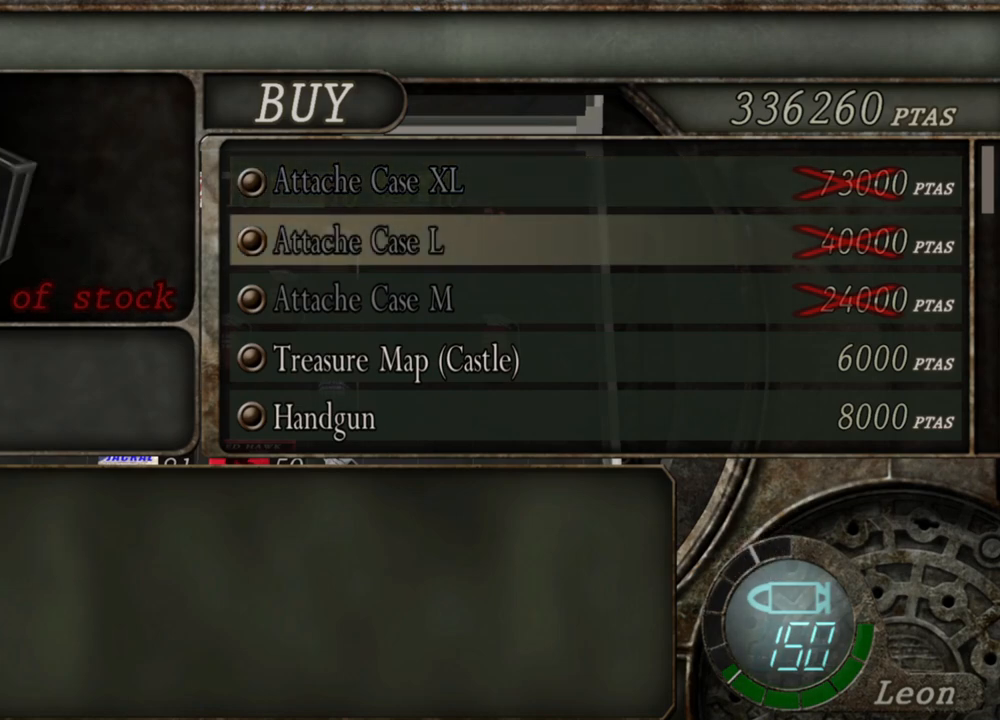
{"keys": [], "mouse": [], "events": []}
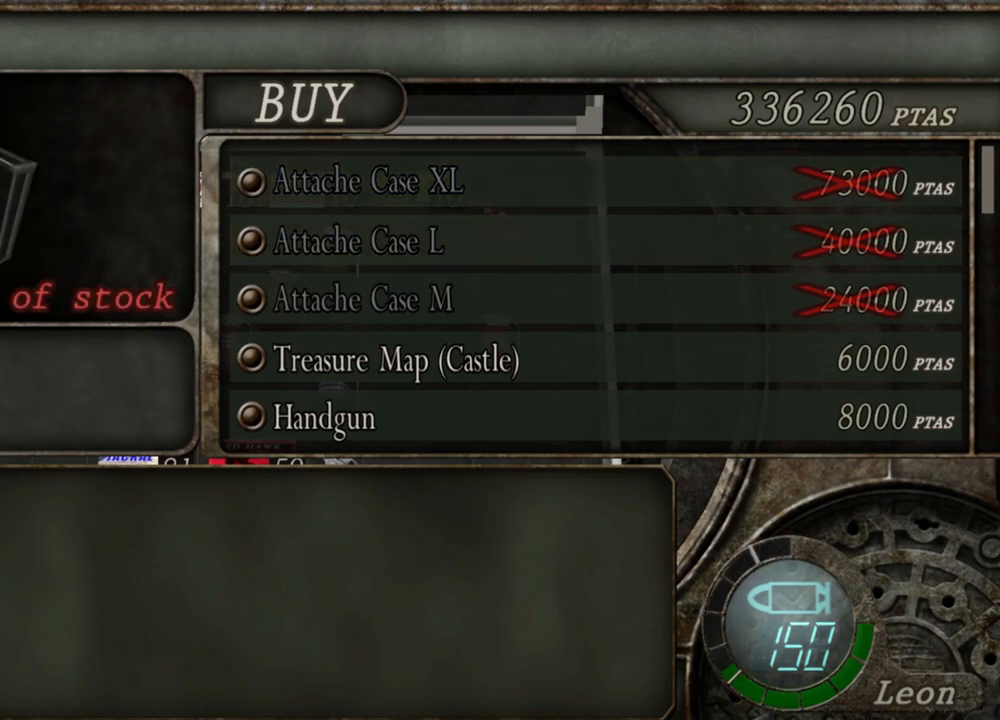
{"keys": [], "mouse": [], "events": []}
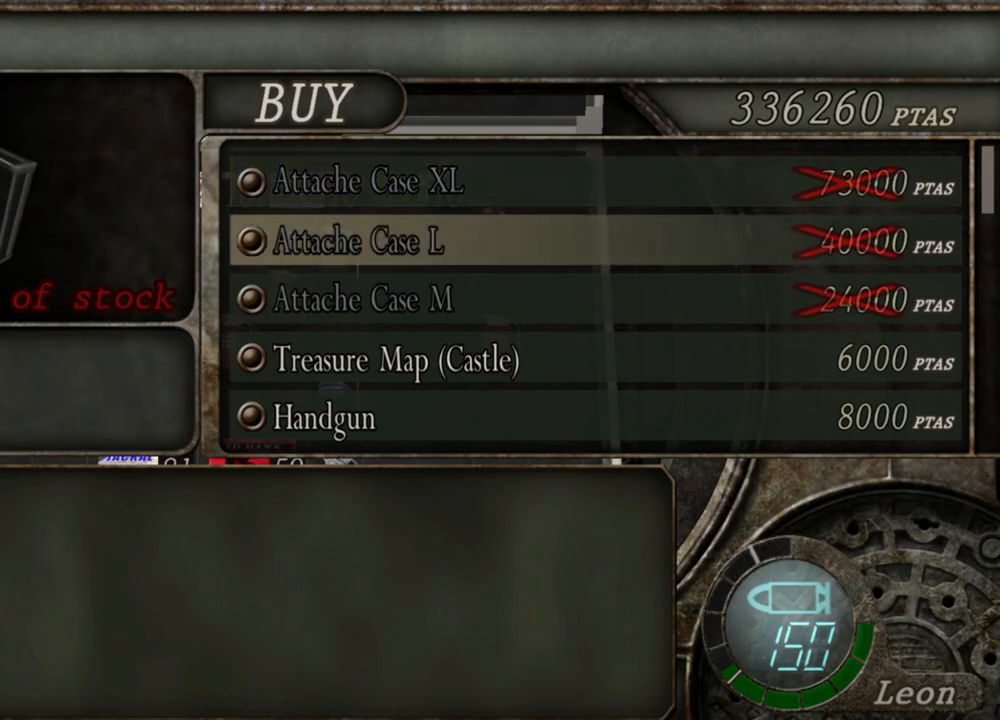
{"keys": [], "mouse": [], "events": [[67, "s", "down"], [200, "s", "up"]]}
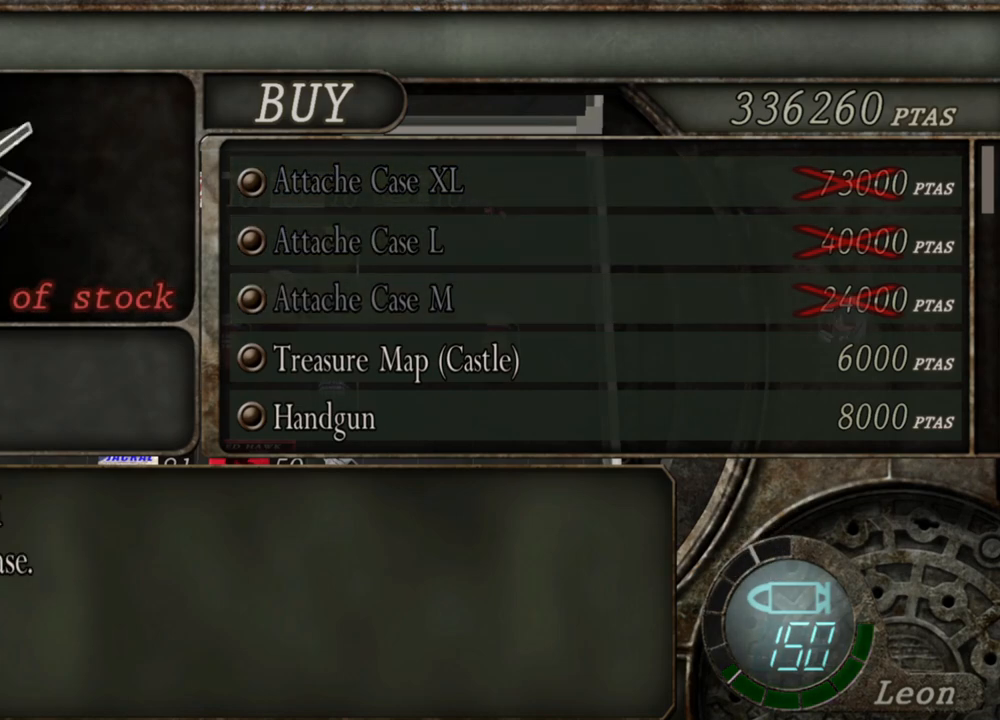
{"keys": [], "mouse": [], "events": []}
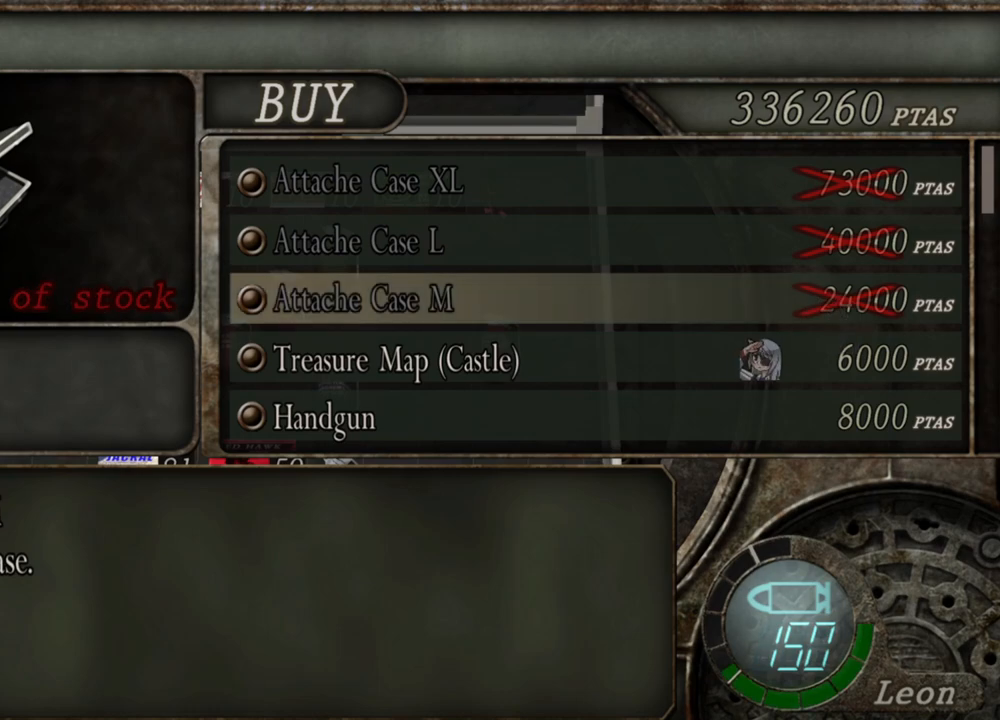
{"keys": [], "mouse": [], "events": []}
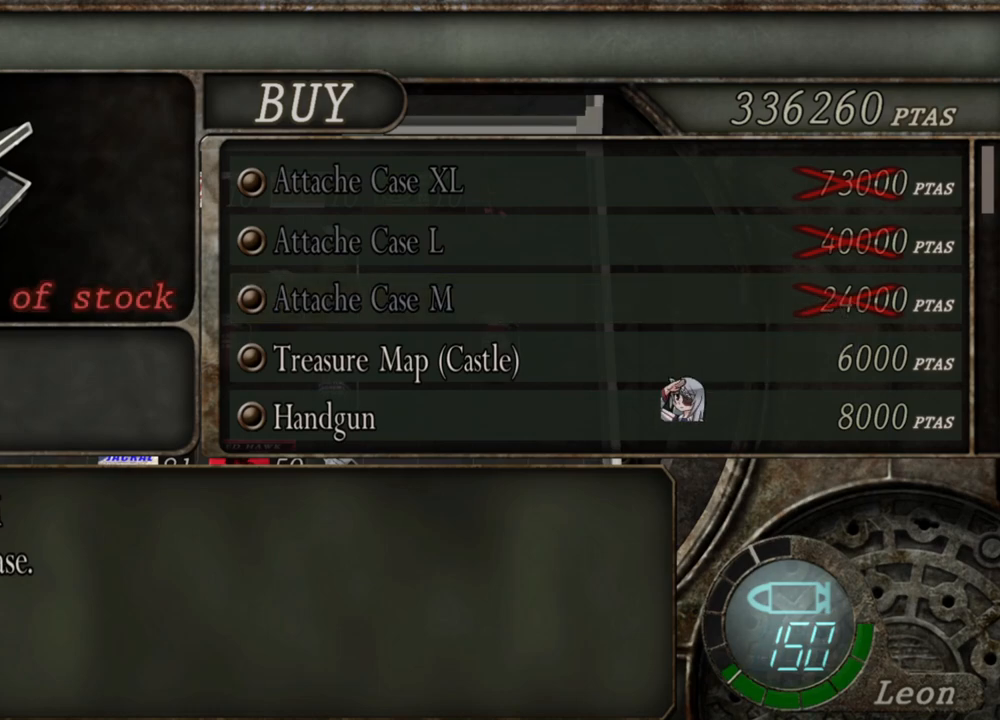
{"keys": [], "mouse": [], "events": []}
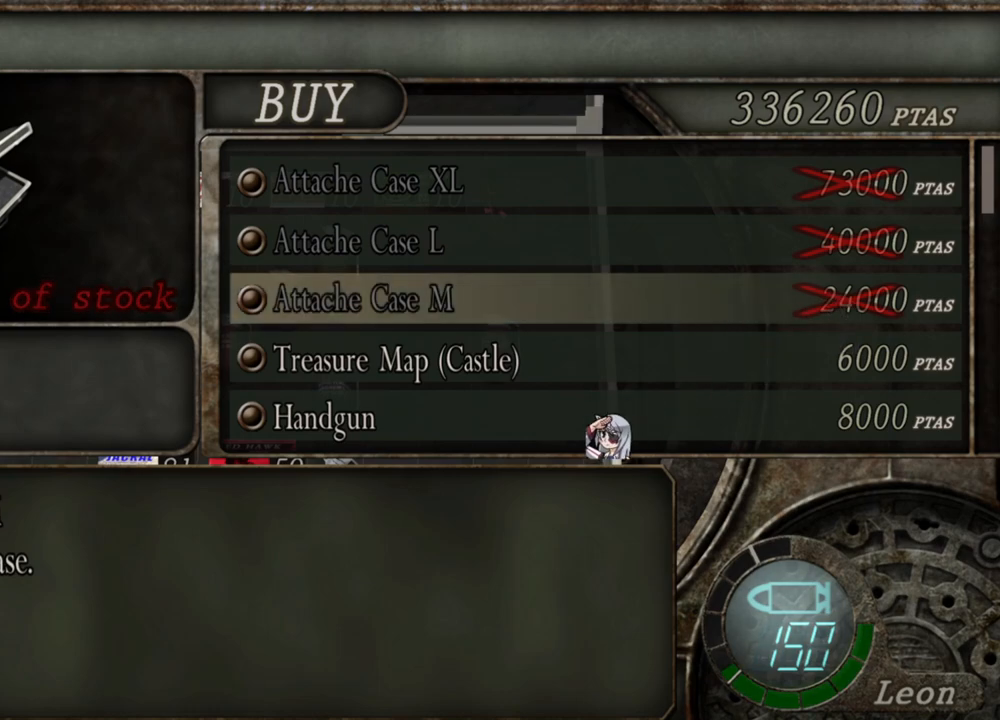
{"keys": [], "mouse": [], "events": []}
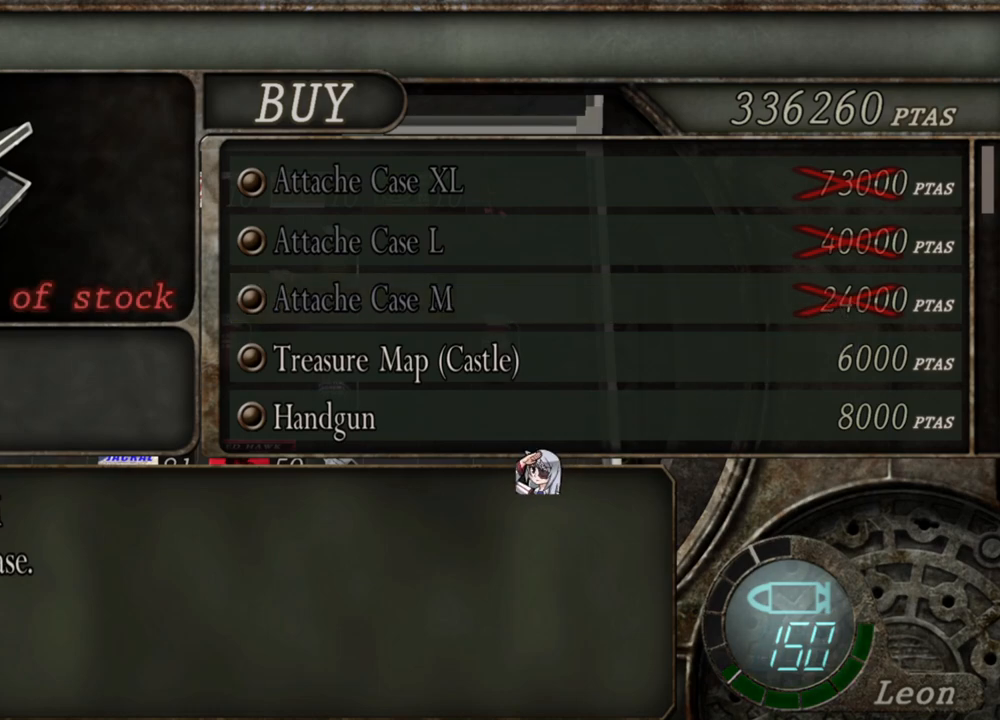
{"keys": [], "mouse": [], "events": []}
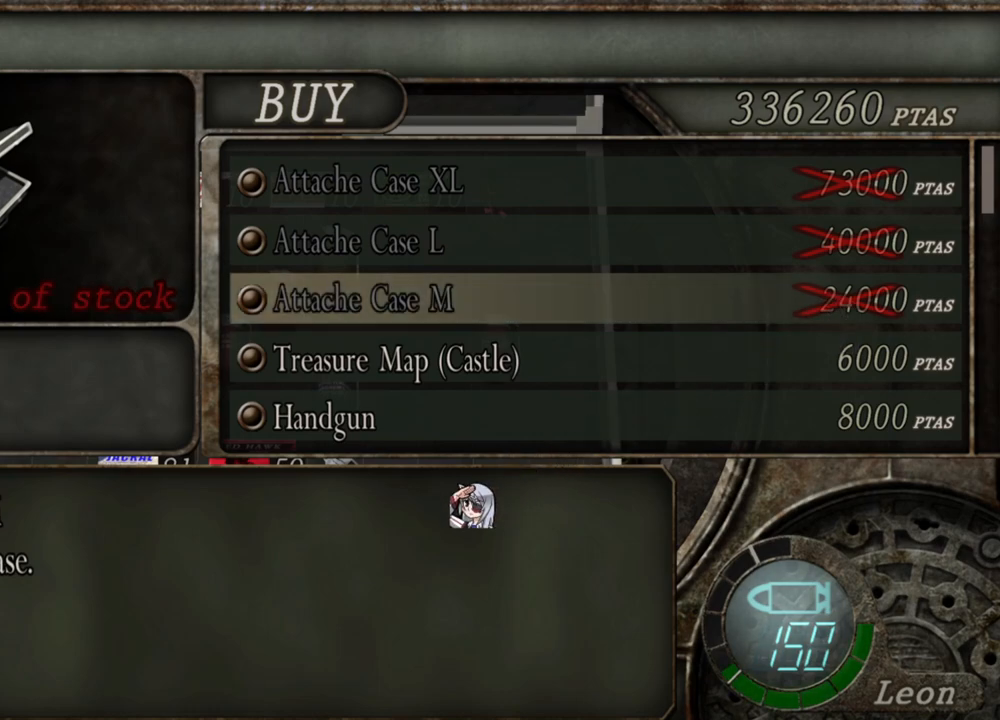
{"keys": [], "mouse": [], "events": []}
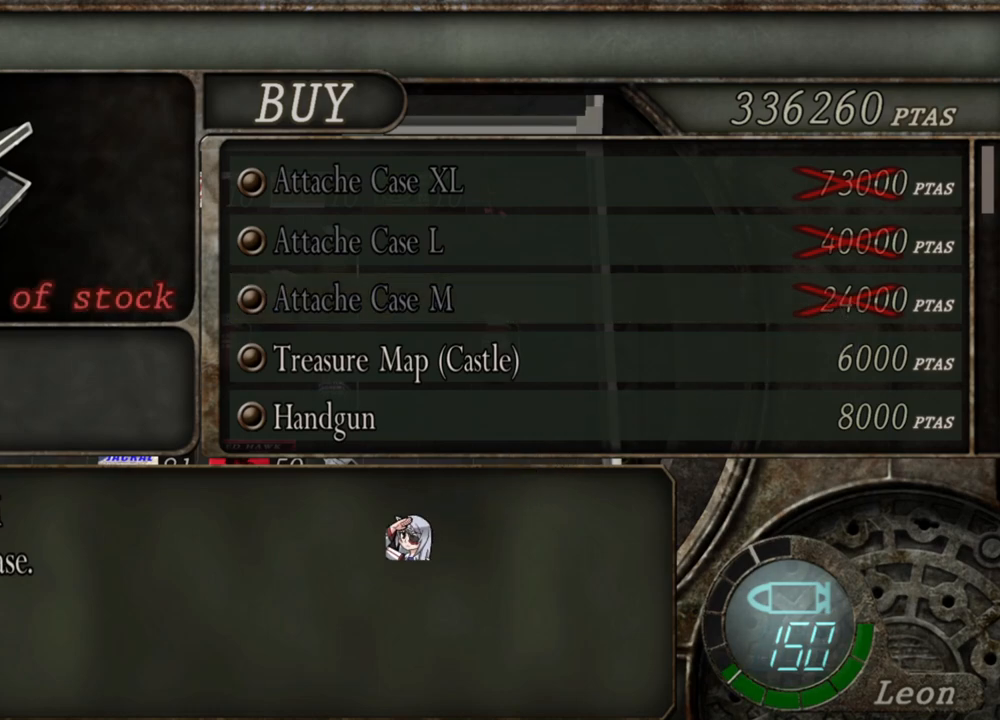
{"keys": [], "mouse": [], "events": [[367, "s", "down"], [500, "s", "up"]]}
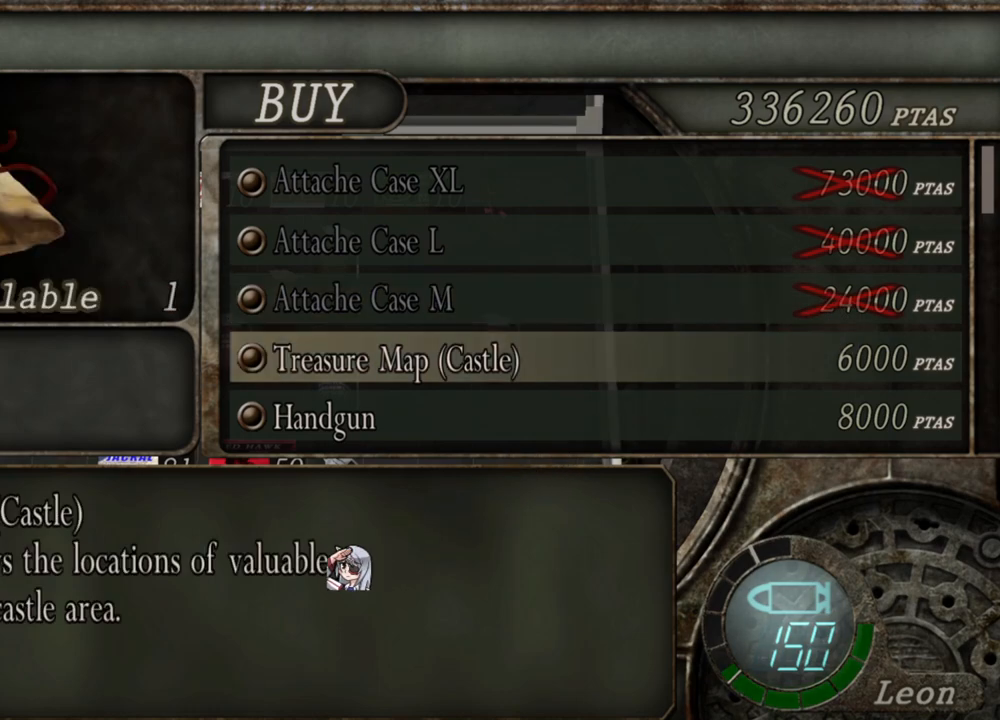
{"keys": [], "mouse": [], "events": []}
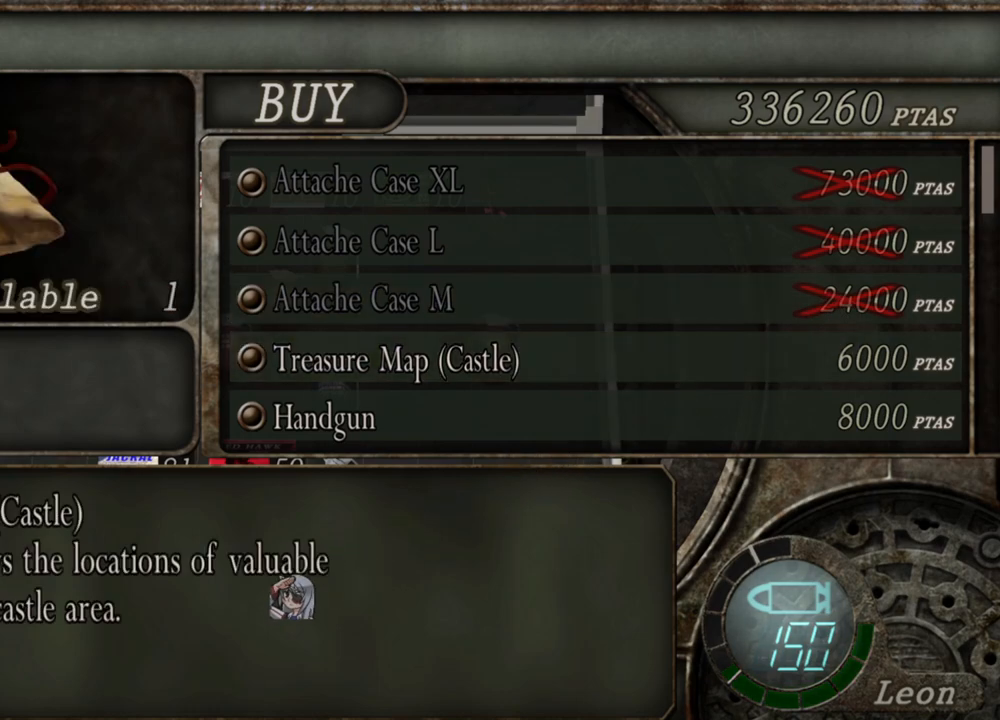
{"keys": [], "mouse": [], "events": []}
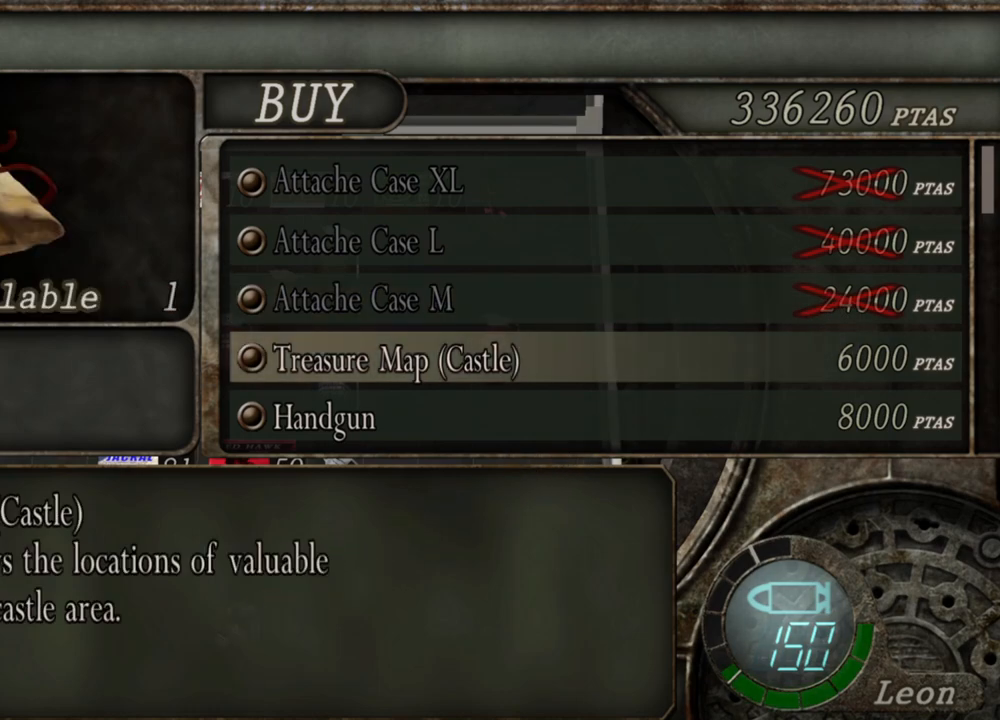
{"keys": [], "mouse": [], "events": []}
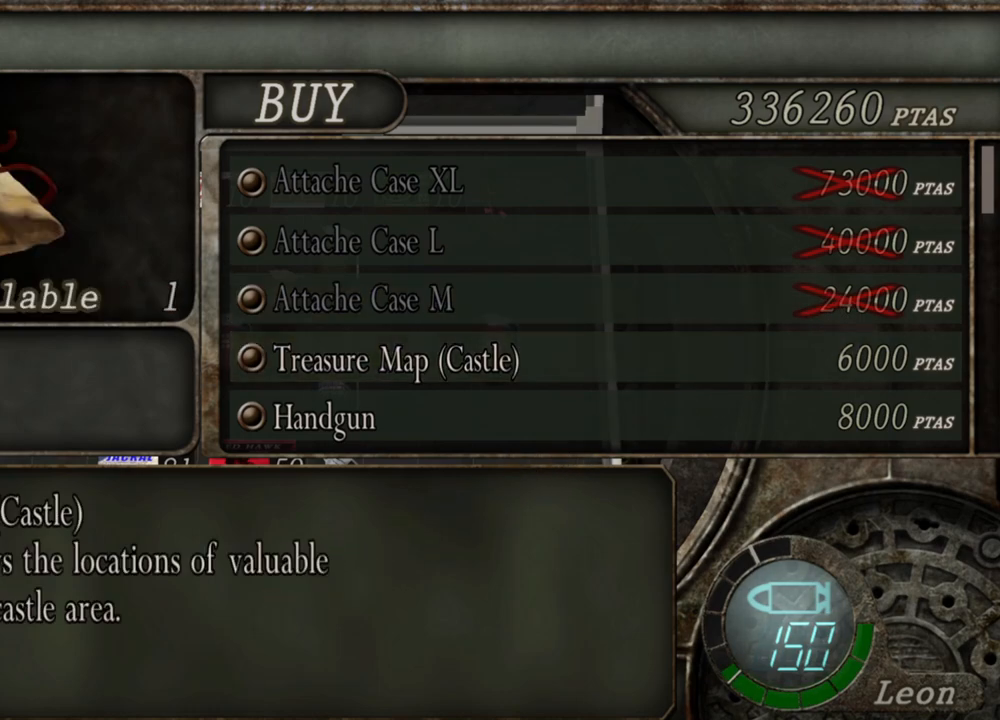
{"keys": [], "mouse": [], "events": []}
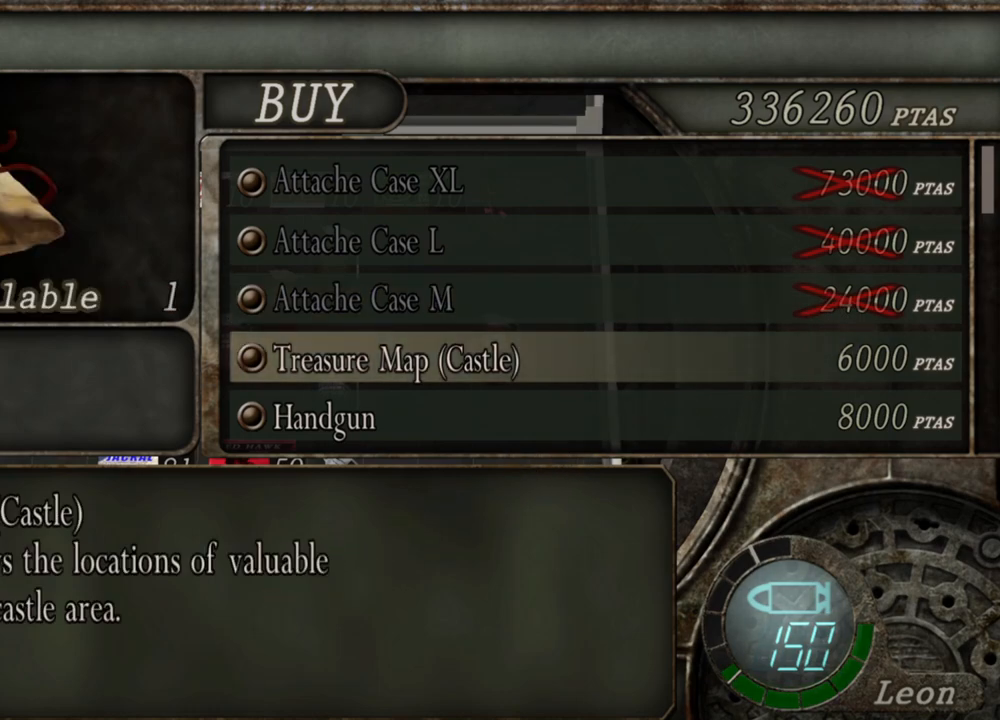
{"keys": [], "mouse": [], "events": [[300, "s", "down"], [434, "s", "up"]]}
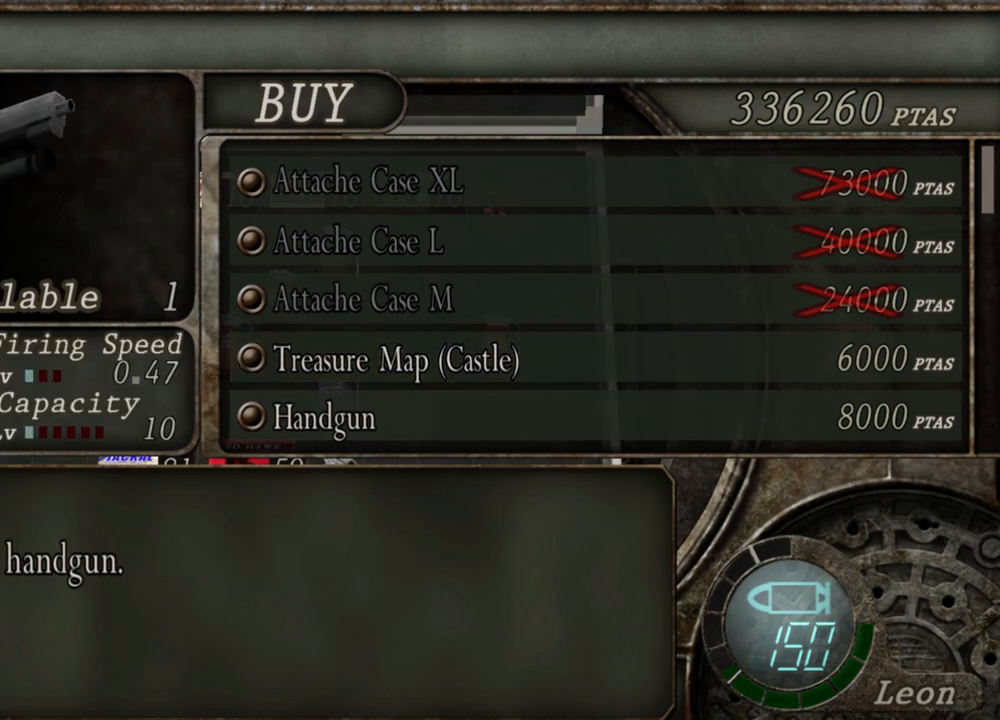
{"keys": [], "mouse": [], "events": []}
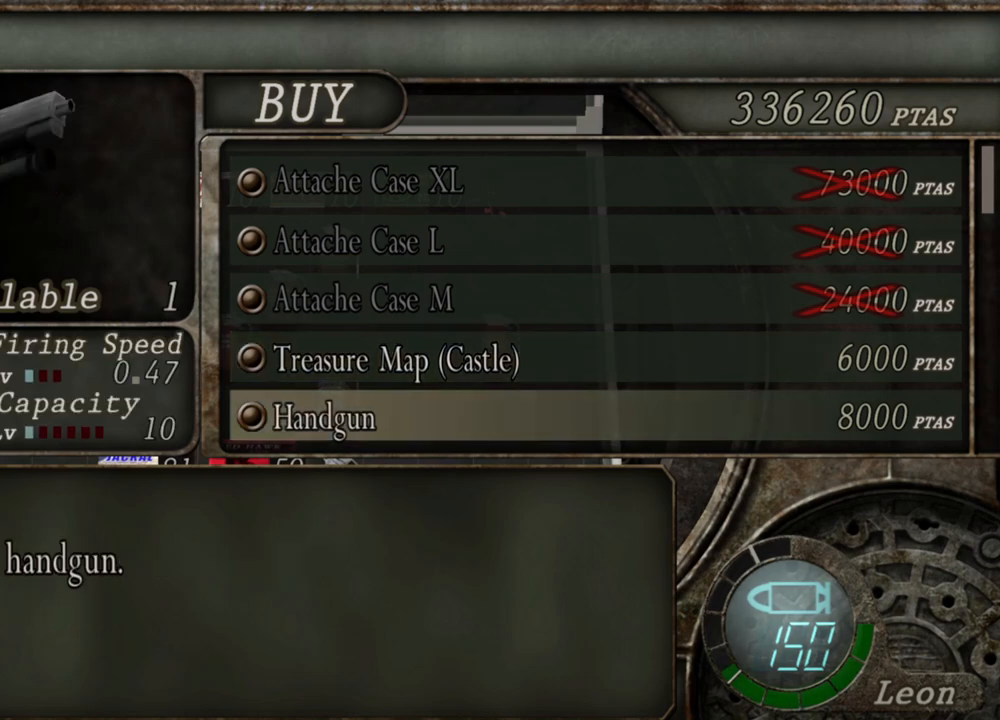
{"keys": [], "mouse": [], "events": []}
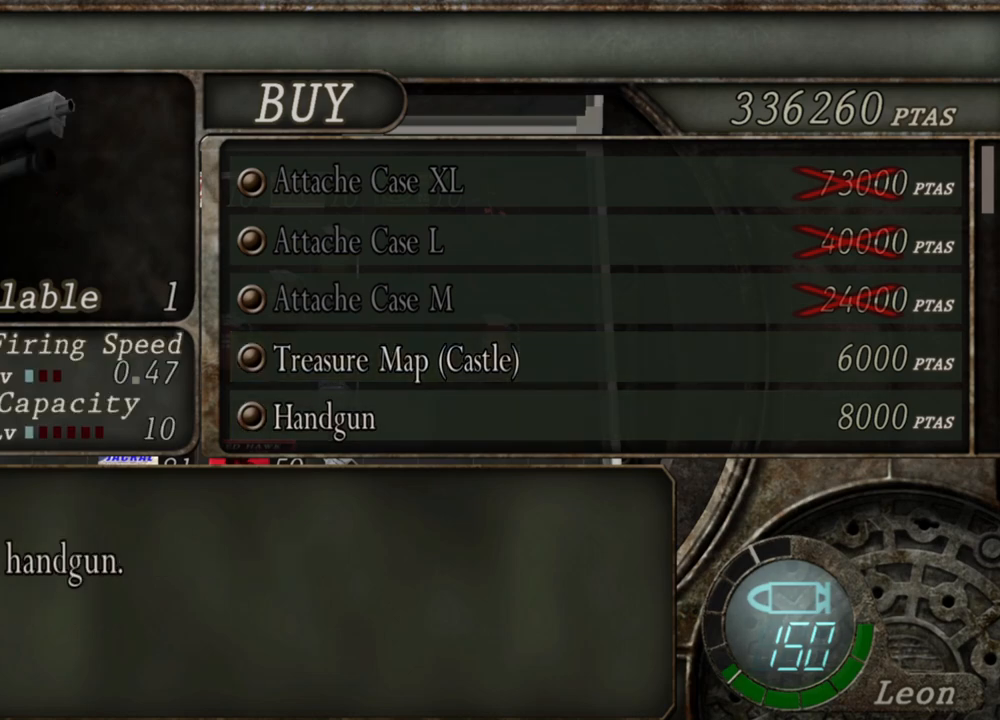
{"keys": [], "mouse": [], "events": [[200, "s", "down"], [334, "s", "up"]]}
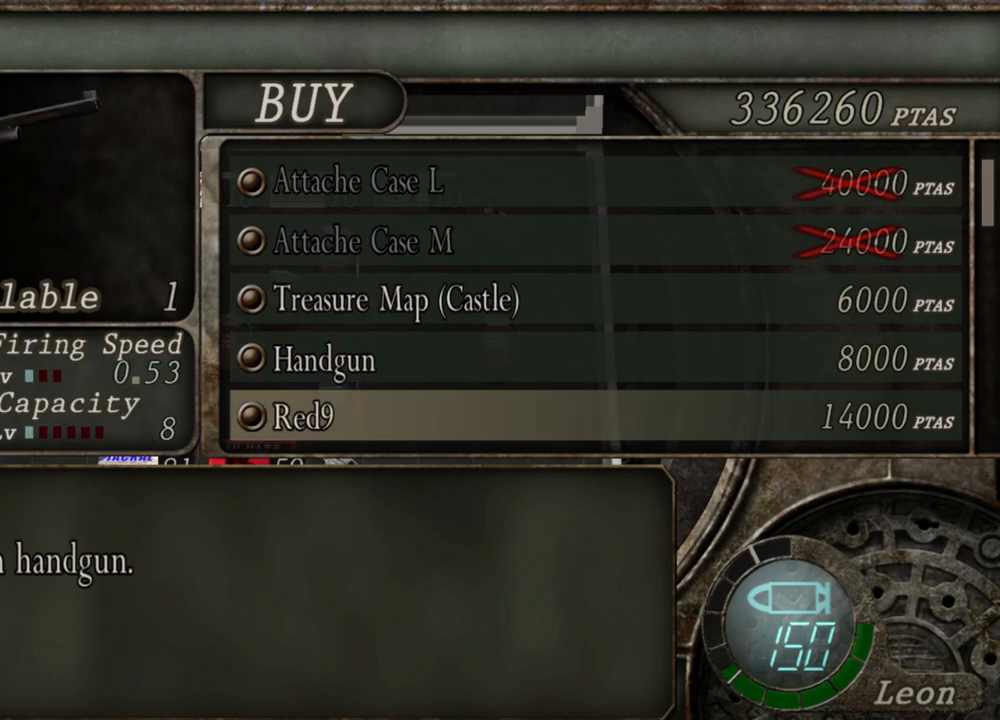
{"keys": [], "mouse": [], "events": []}
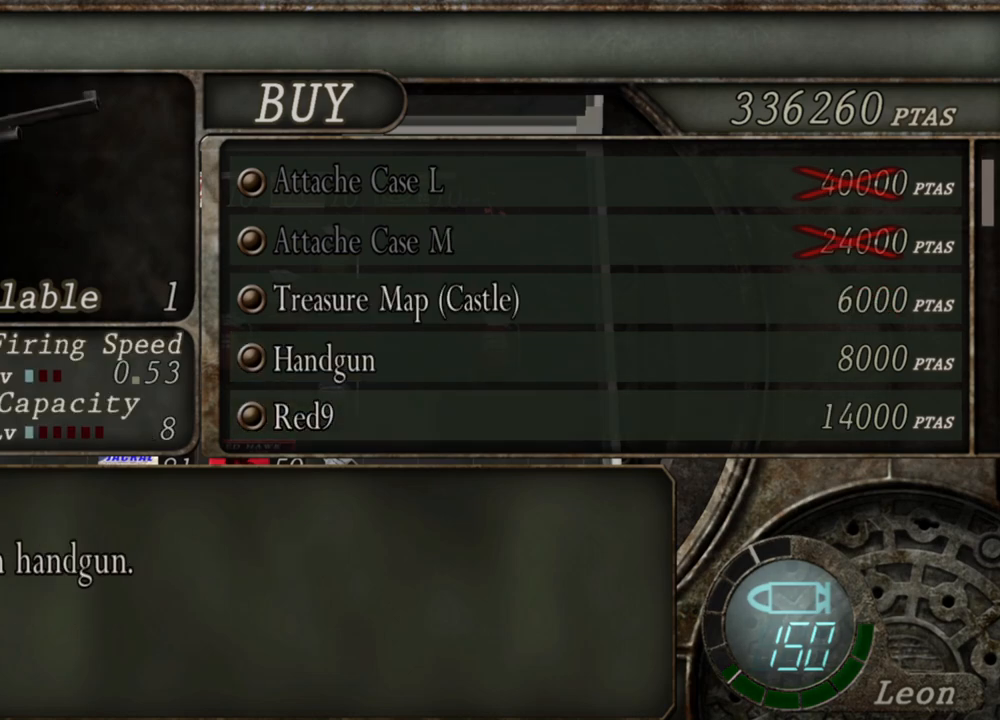
{"keys": [], "mouse": [], "events": []}
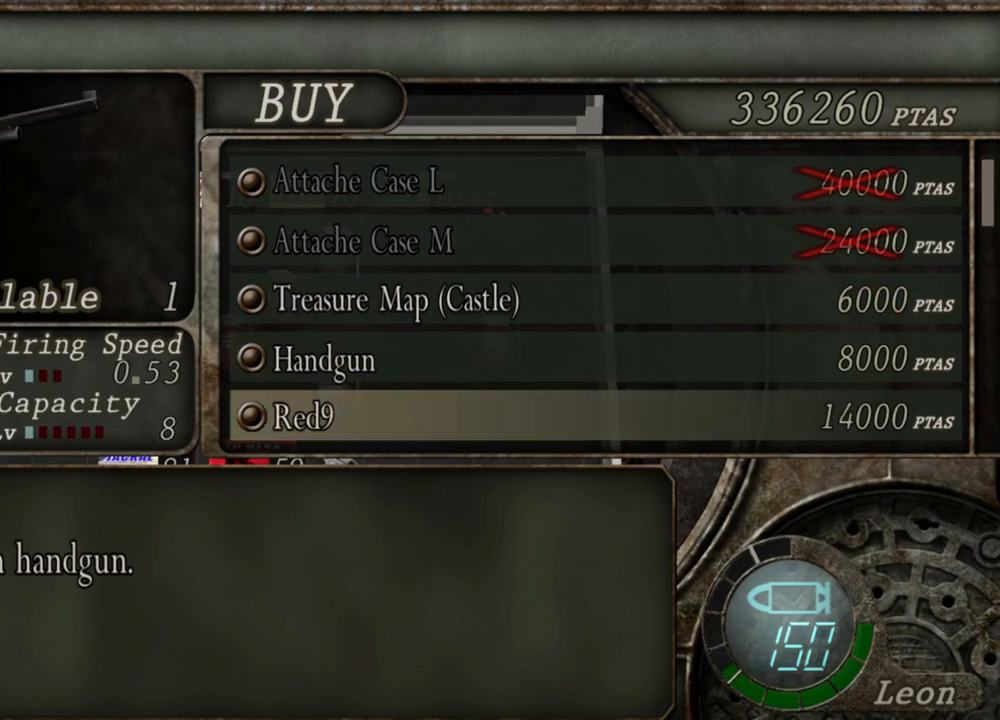
{"keys": [], "mouse": [], "events": []}
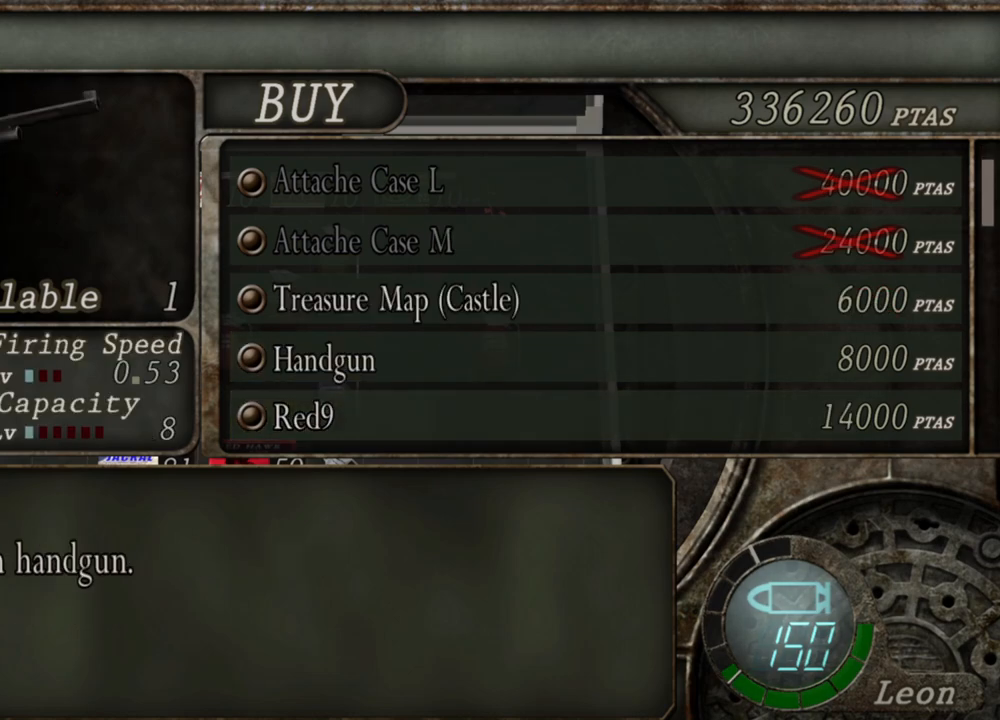
{"keys": [], "mouse": [], "events": []}
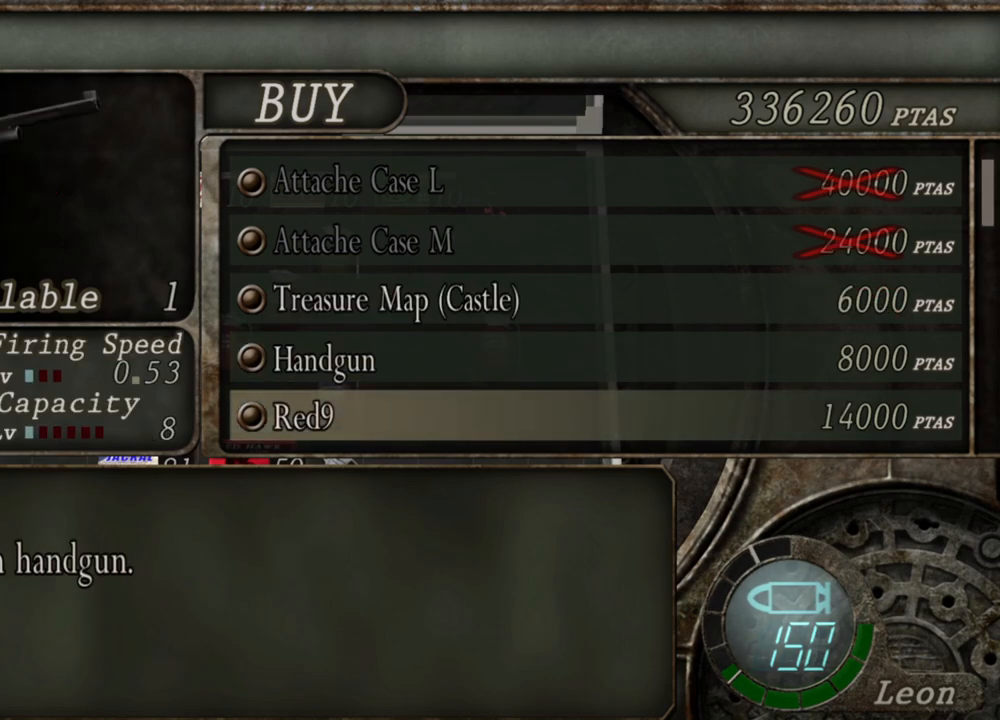
{"keys": [], "mouse": [], "events": []}
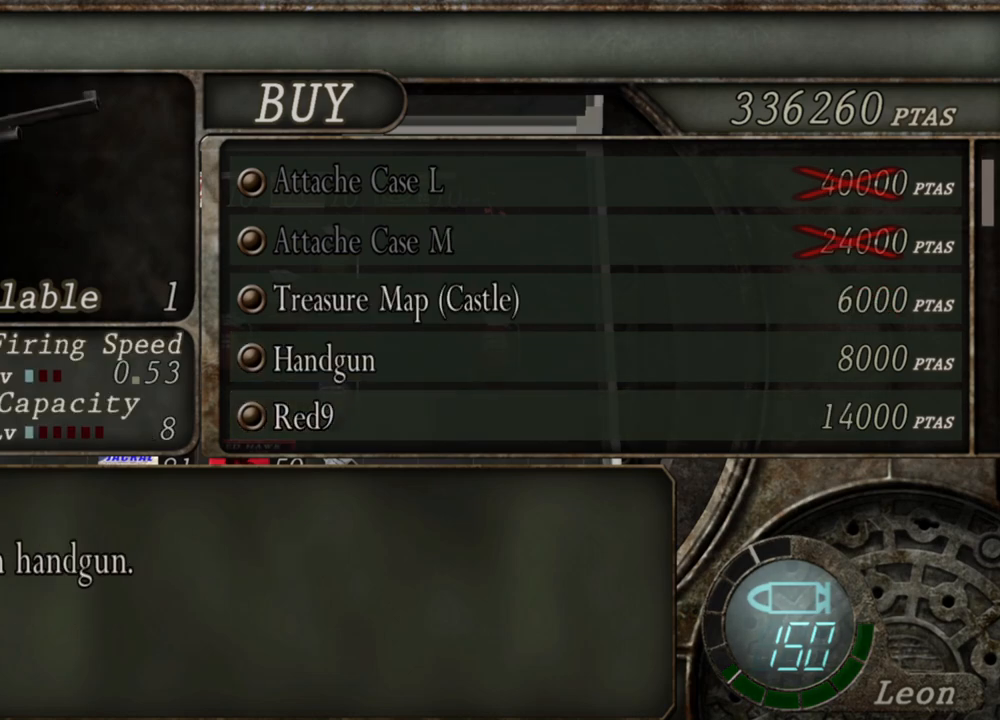
{"keys": [], "mouse": [], "events": [[334, "s", "down"], [500, "s", "up"]]}
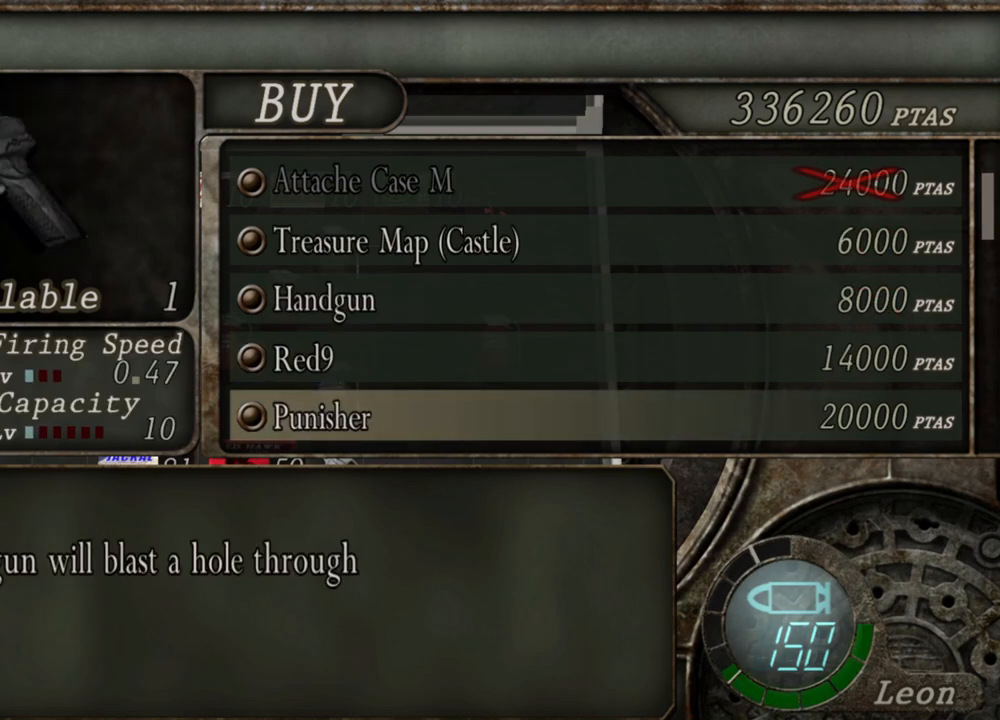
{"keys": [], "mouse": [], "events": []}